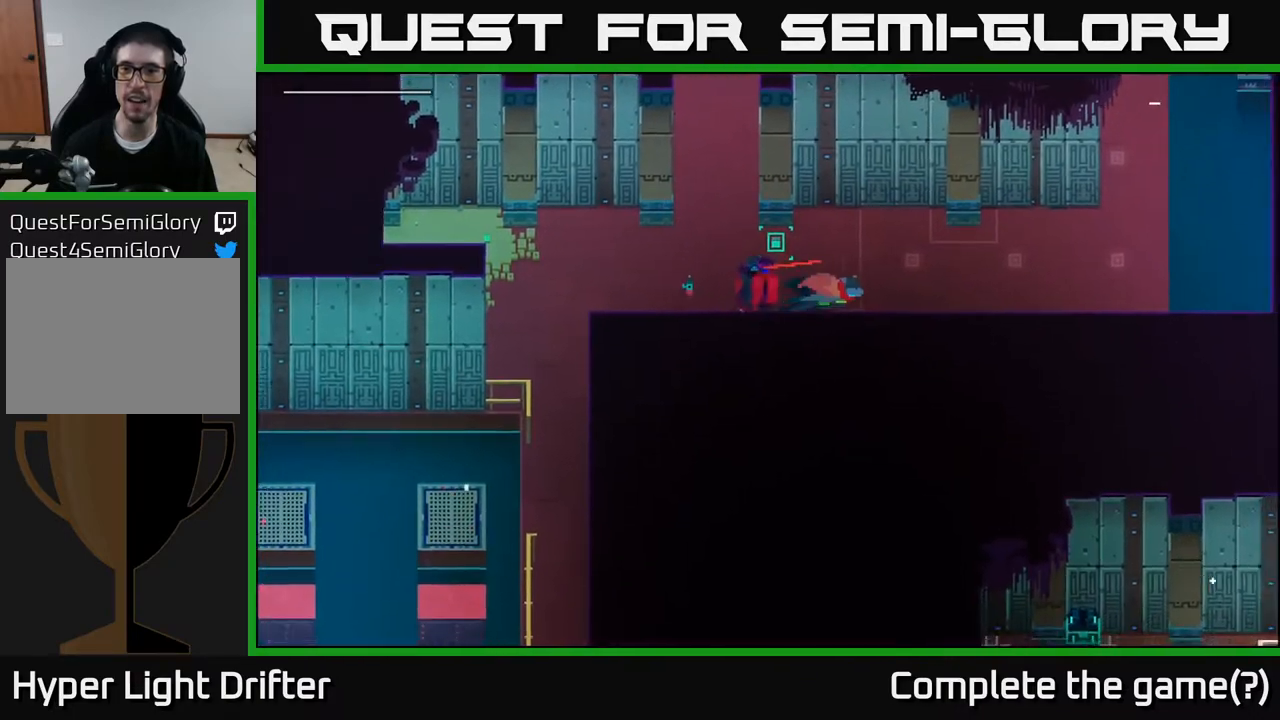
Gameplay with a controller (Xbox layout); each line is a JSON object with the inputs held at the frame after it. "events" lists button and stick changes between this image and that frame as [ms after this image, input, new state], when the widget could be followed in between.
{"buttons": [], "left_stick": "right", "right_stick": "center", "events": [[150, "A", "up"], [317, "A", "down"], [417, "A", "up"]]}
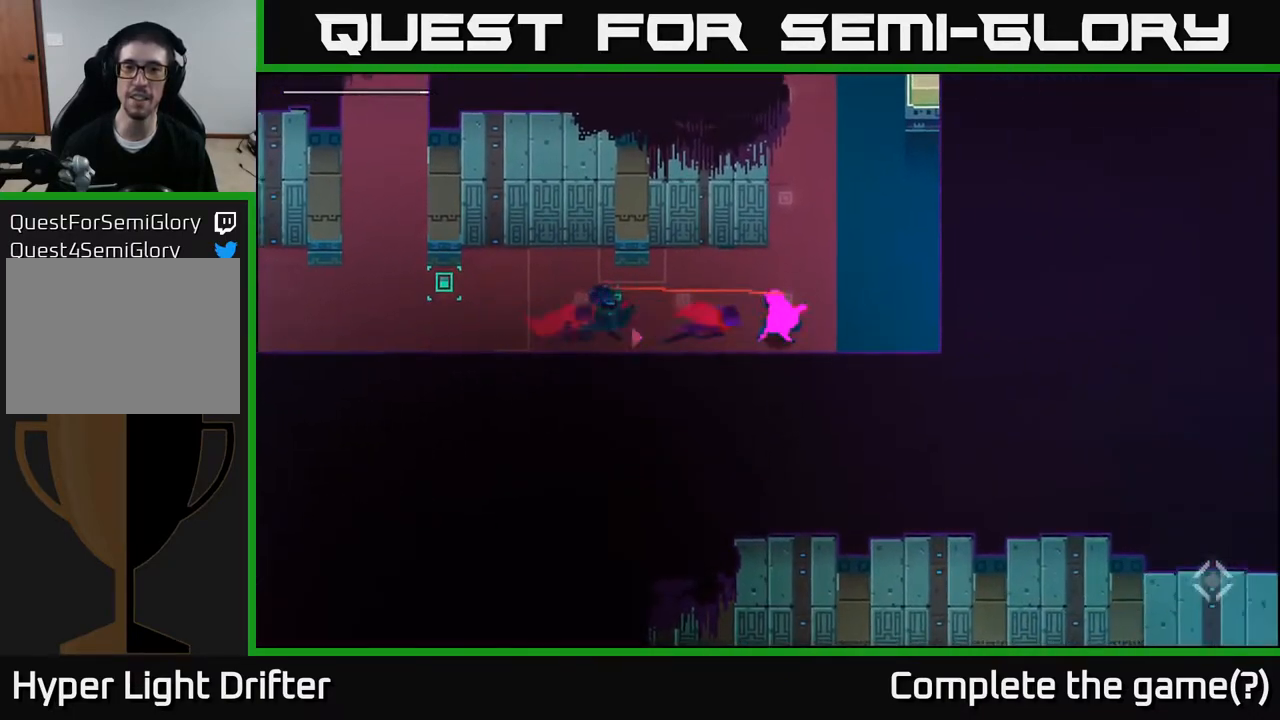
{"buttons": [], "left_stick": "up", "right_stick": "center", "events": [[67, "left_stick", "up"]]}
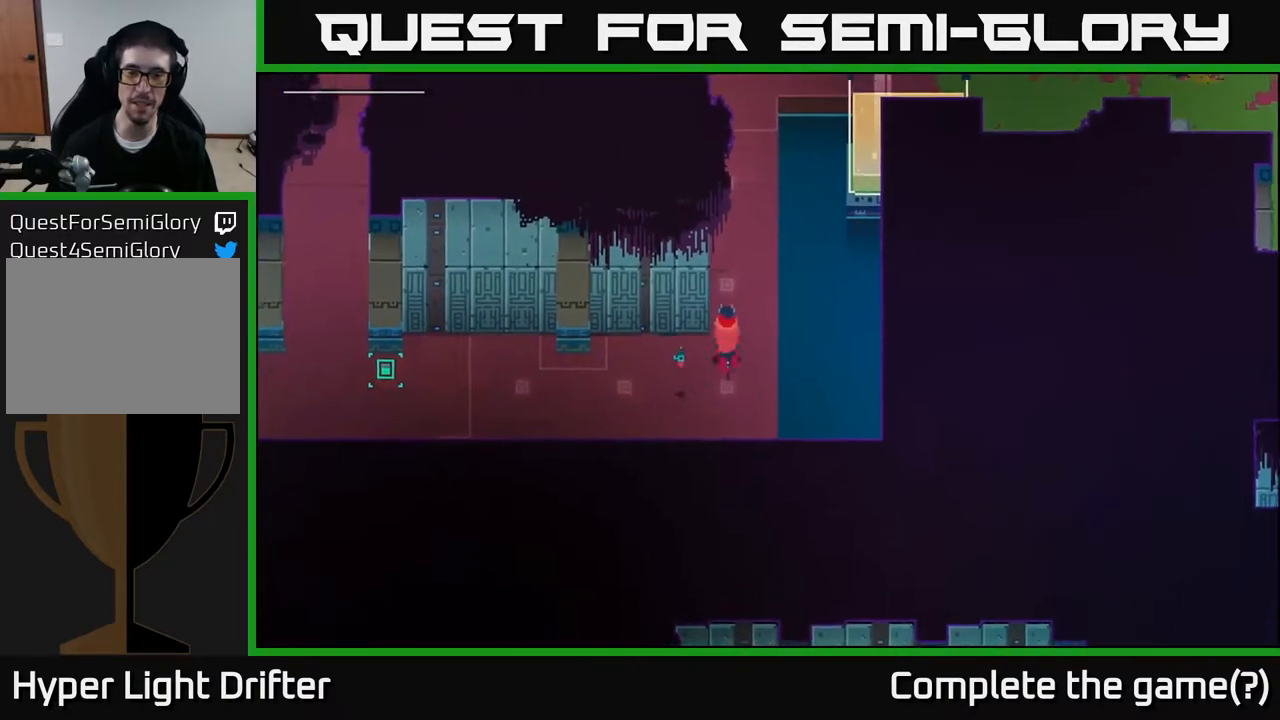
{"buttons": ["A"], "left_stick": "up", "right_stick": "center", "events": [[167, "A", "down"], [317, "A", "up"], [433, "A", "down"]]}
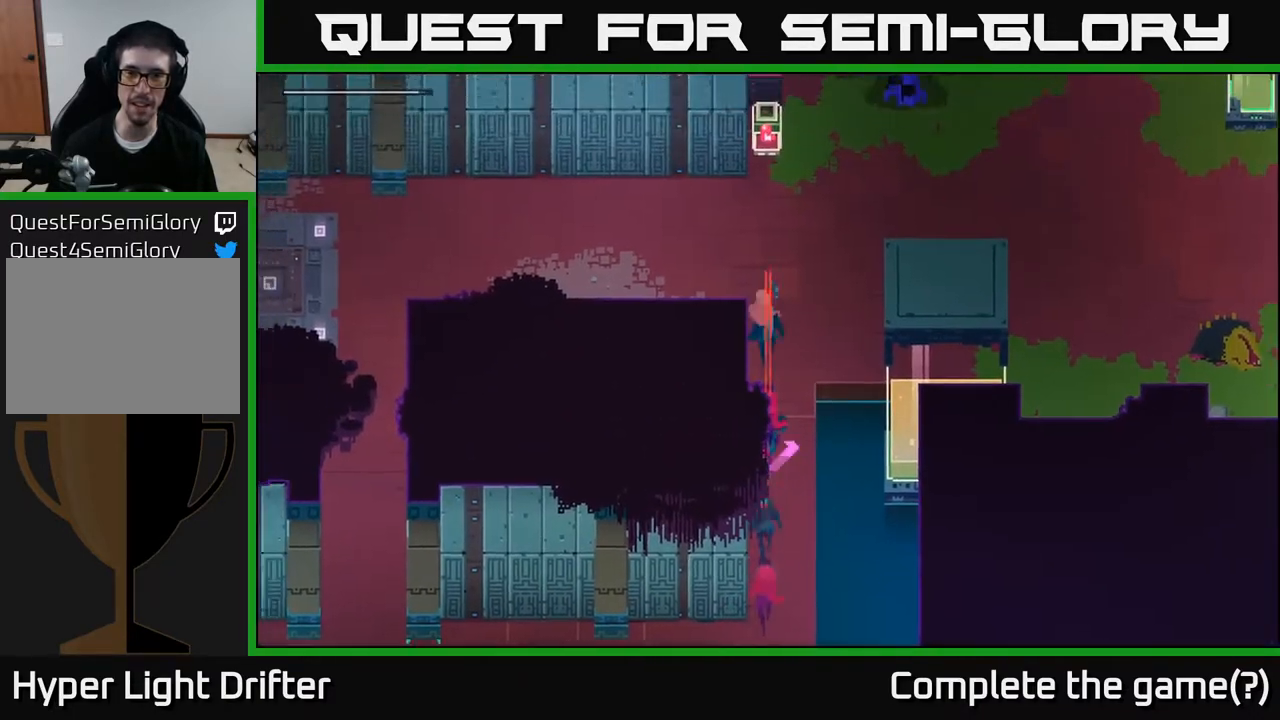
{"buttons": [], "left_stick": "right", "right_stick": "center", "events": [[67, "A", "up"], [350, "left_stick", "up-right"], [450, "left_stick", "right"]]}
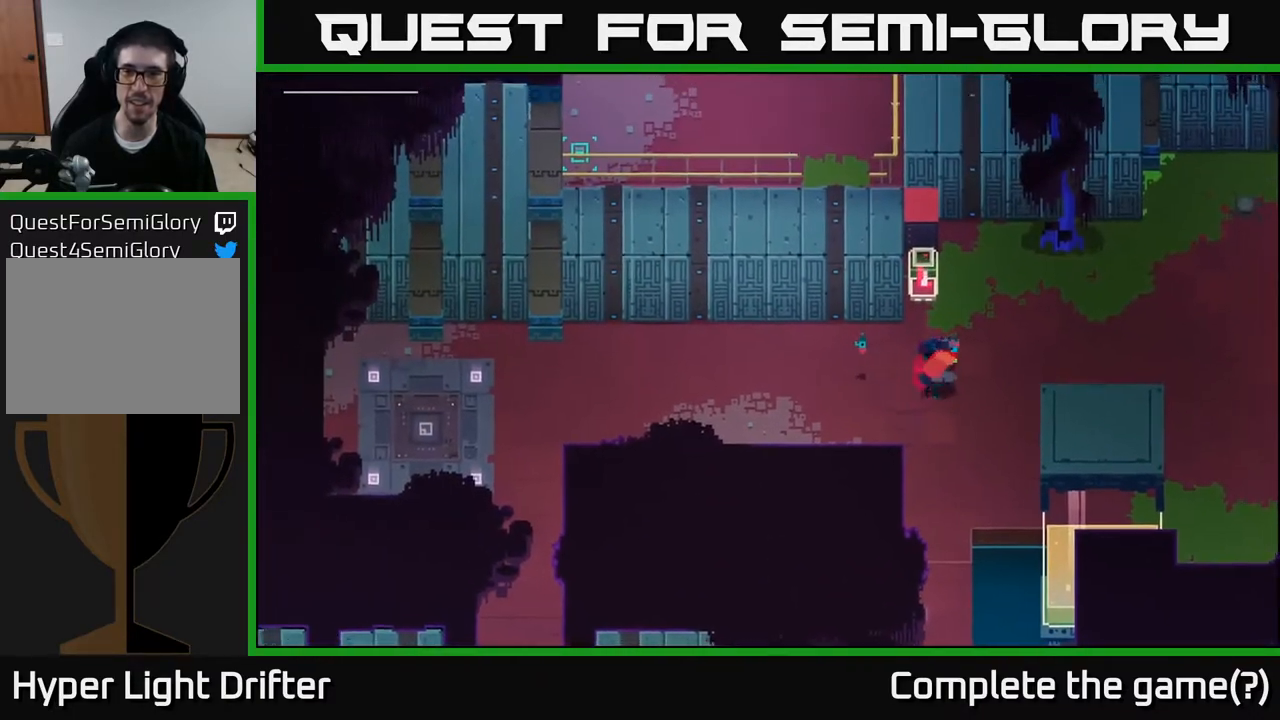
{"buttons": [], "left_stick": "right", "right_stick": "center", "events": [[217, "left_stick", "up-right"], [417, "left_stick", "right"]]}
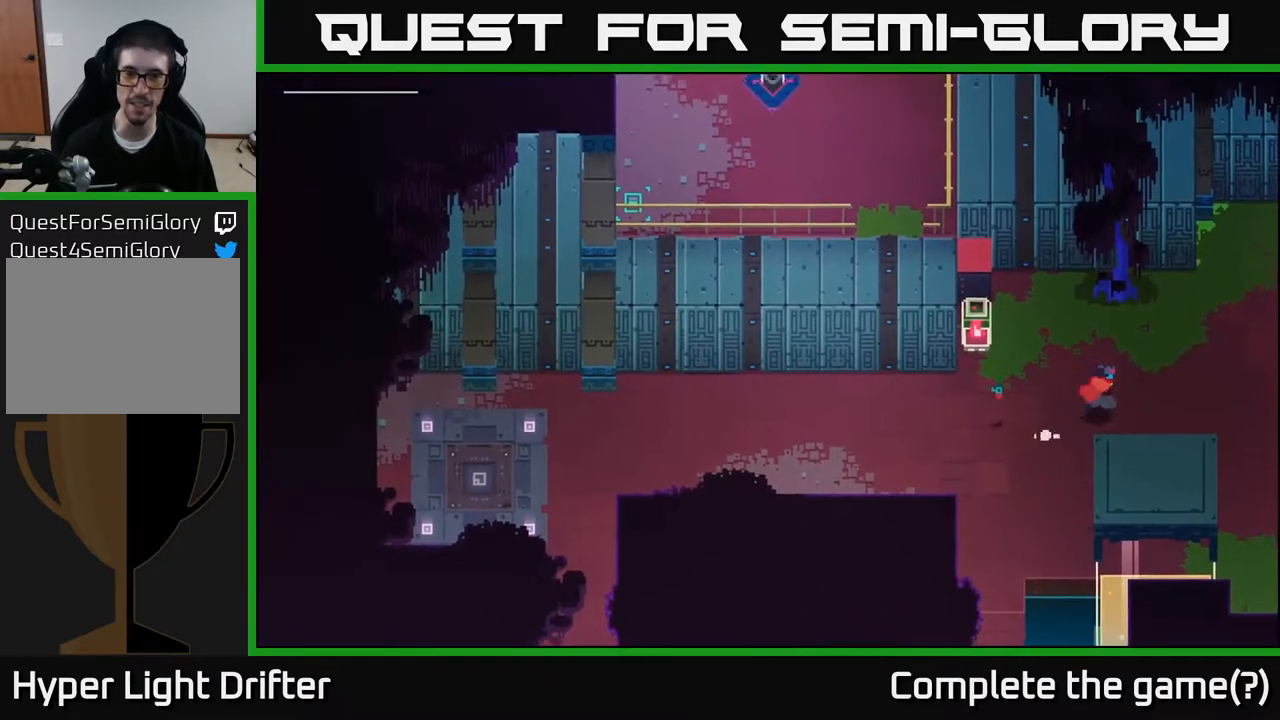
{"buttons": [], "left_stick": "left", "right_stick": "center", "events": [[283, "left_stick", "up"], [367, "left_stick", "left"]]}
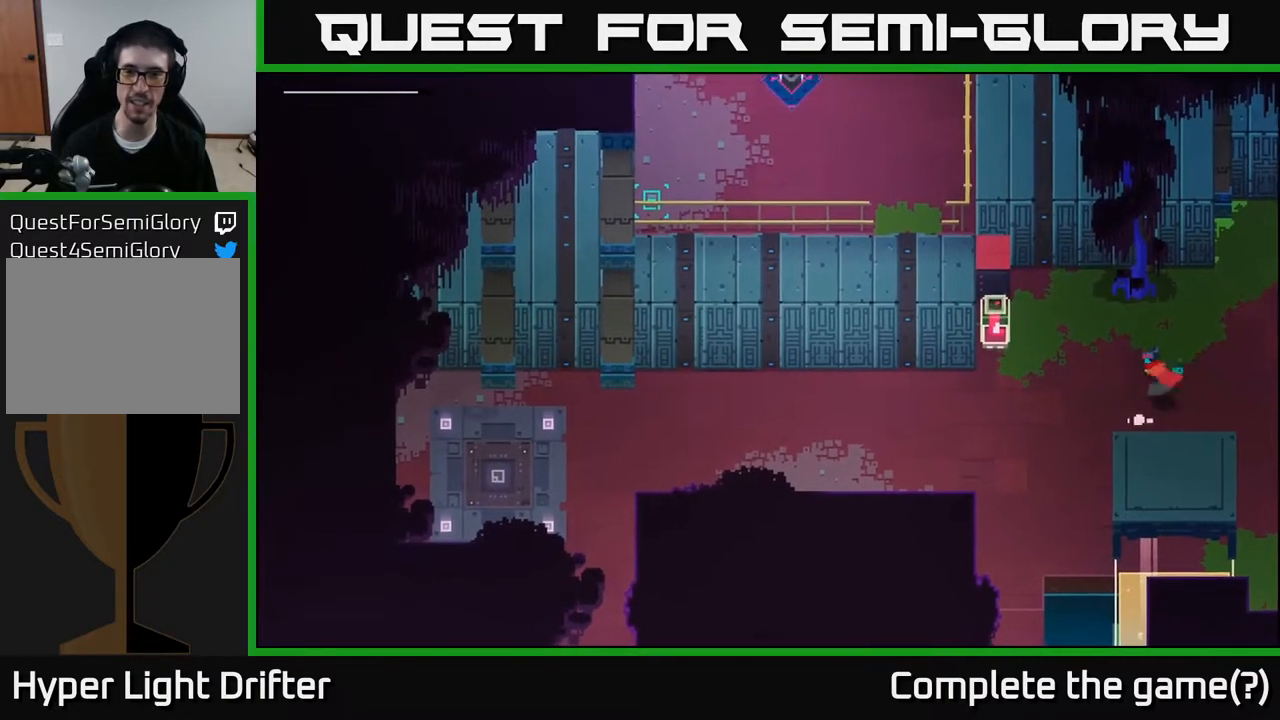
{"buttons": ["A"], "left_stick": "left", "right_stick": "center", "events": [[33, "left_stick", "center"], [83, "left_stick", "down-left"], [200, "A", "down"], [217, "left_stick", "left"], [367, "A", "up"], [450, "A", "down"]]}
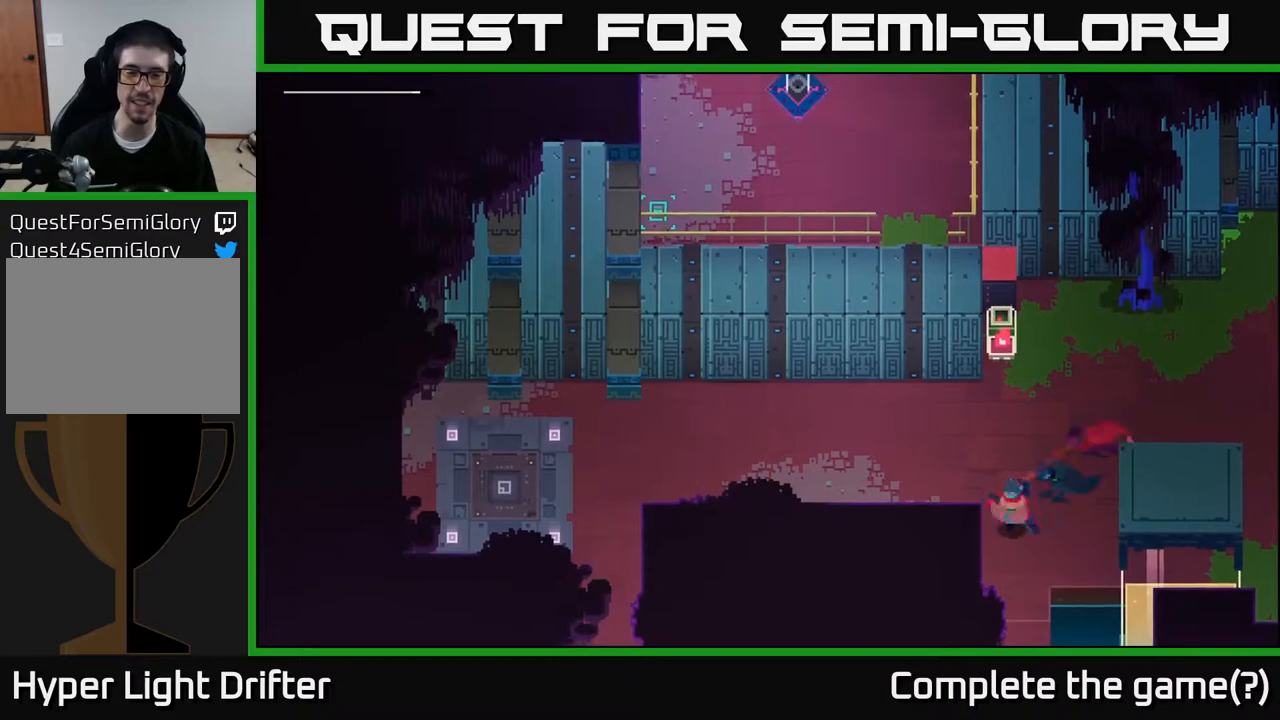
{"buttons": [], "left_stick": "left", "right_stick": "center", "events": [[100, "A", "up"], [300, "A", "down"], [450, "A", "up"]]}
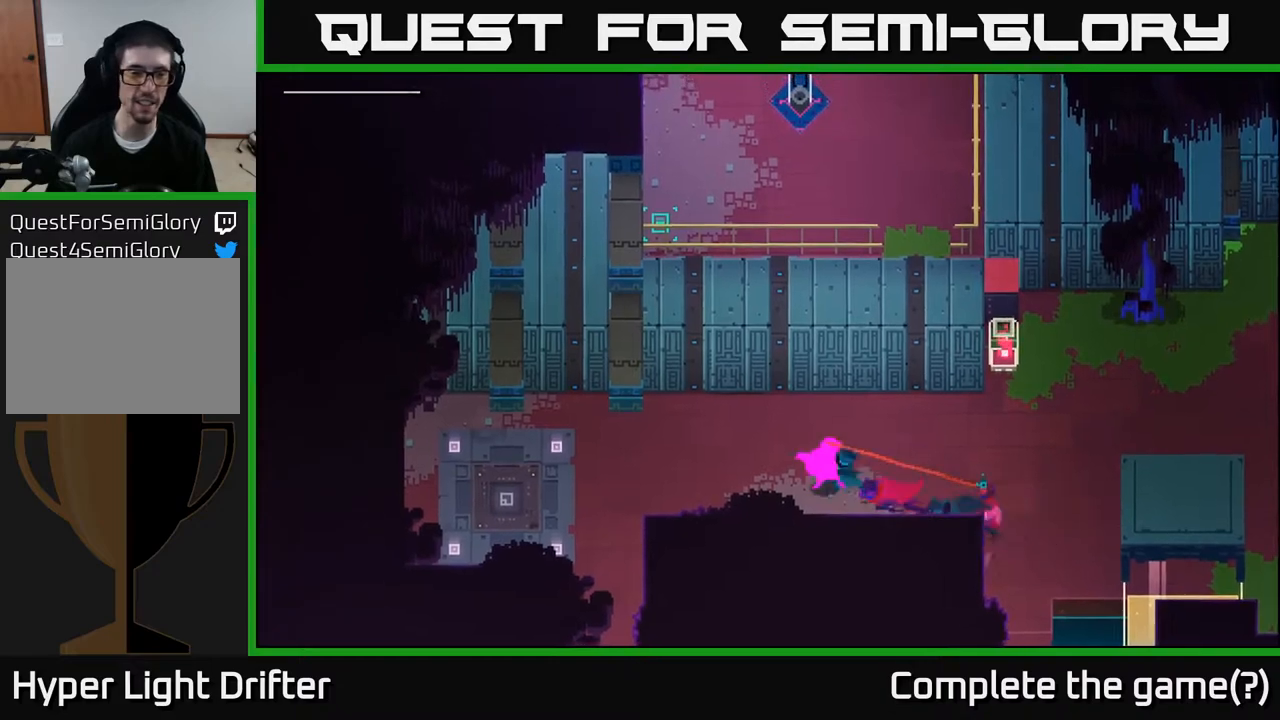
{"buttons": ["A"], "left_stick": "left", "right_stick": "center", "events": [[117, "A", "down"], [283, "A", "up"], [450, "A", "down"]]}
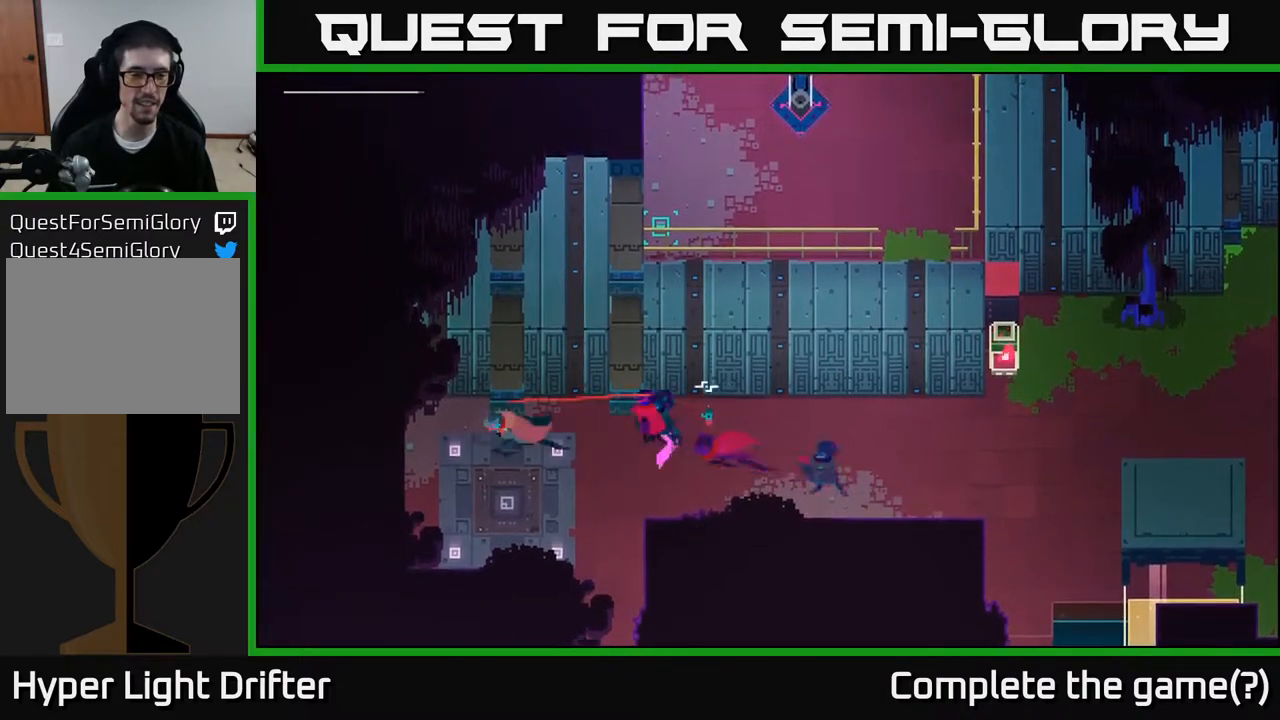
{"buttons": [], "left_stick": "down-right", "right_stick": "center", "events": [[83, "A", "up"], [233, "left_stick", "down"], [317, "left_stick", "down-right"]]}
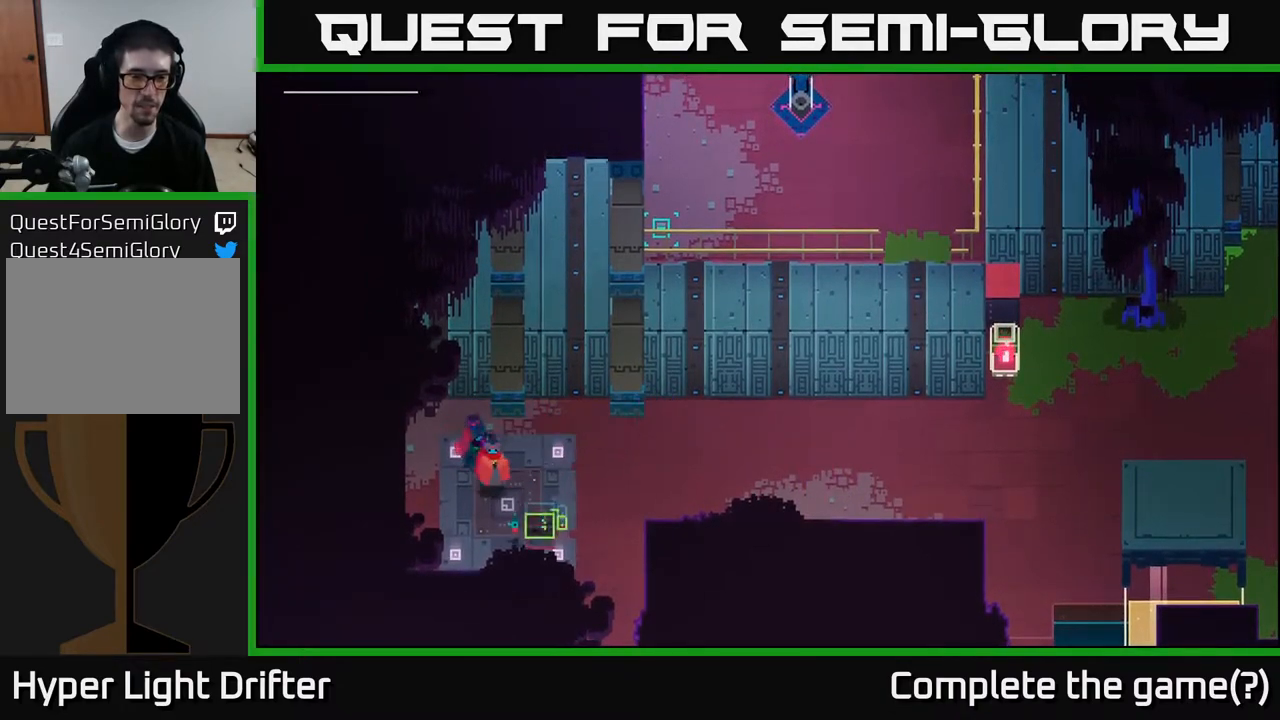
{"buttons": [], "left_stick": "center", "right_stick": "center", "events": [[133, "left_stick", "center"]]}
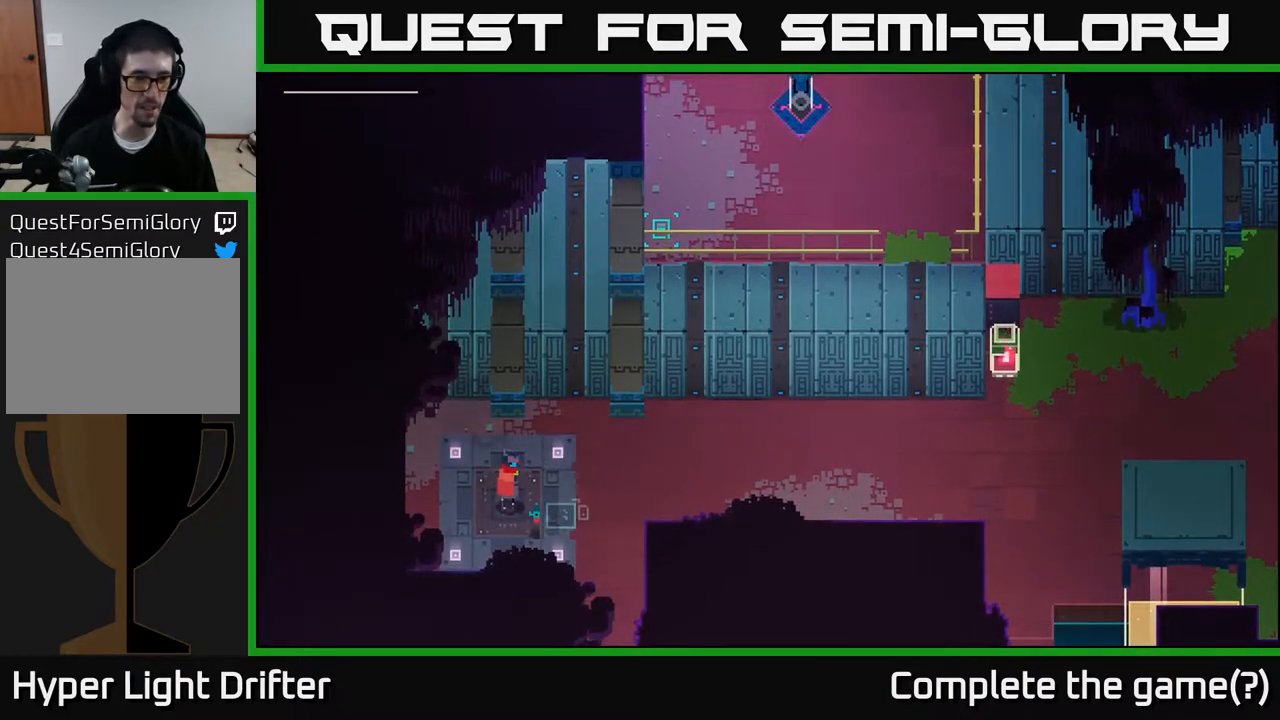
{"buttons": [], "left_stick": "down-left", "right_stick": "center", "events": [[317, "left_stick", "down-left"]]}
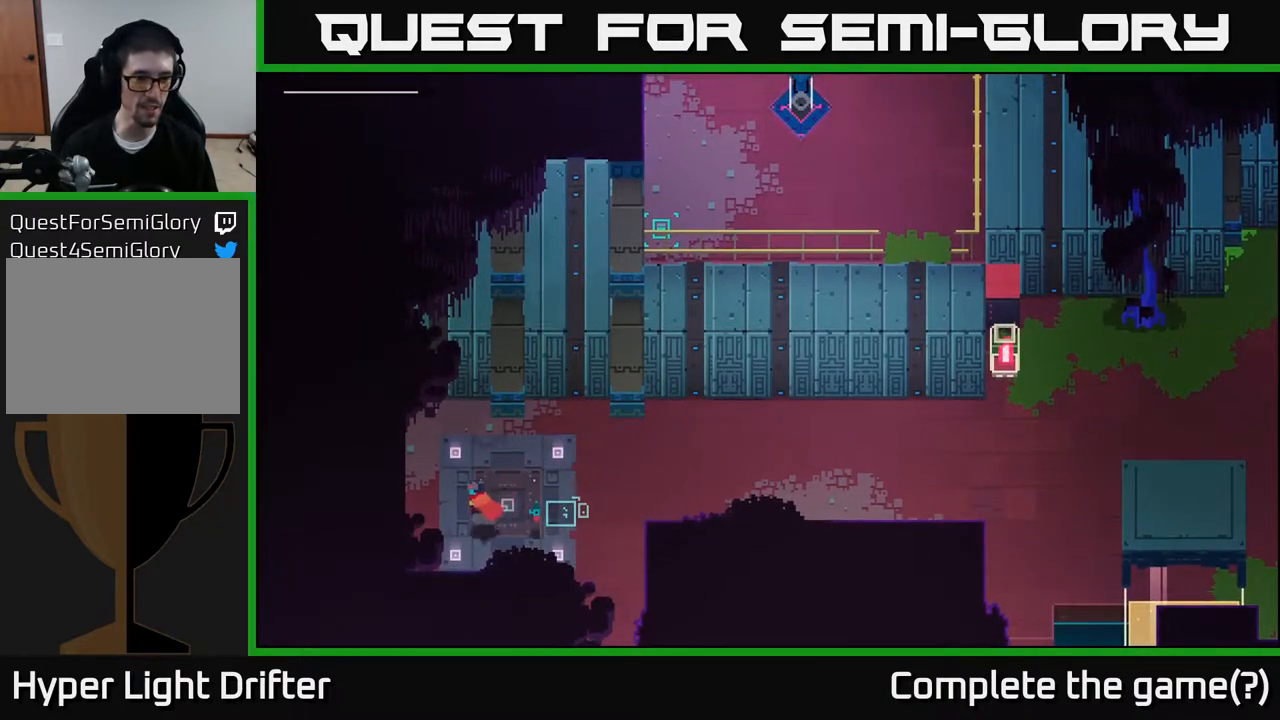
{"buttons": [], "left_stick": "left", "right_stick": "center", "events": [[317, "left_stick", "left"]]}
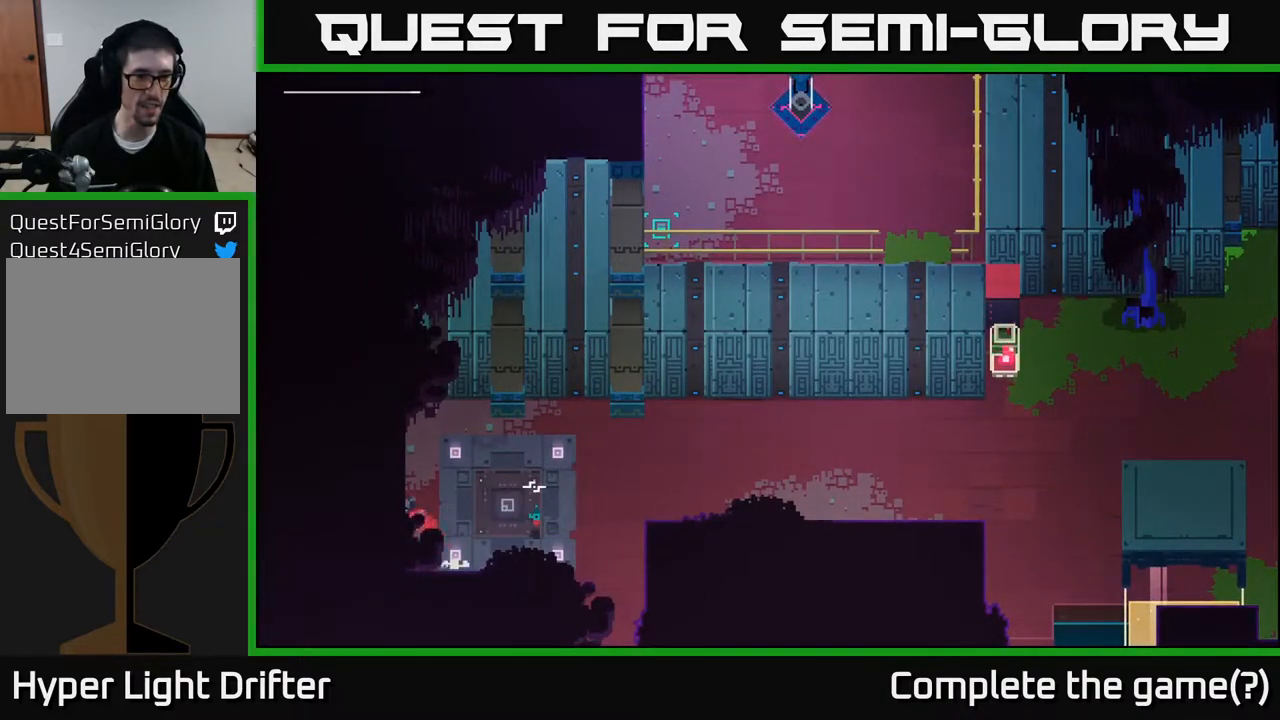
{"buttons": [], "left_stick": "right", "right_stick": "center", "events": [[217, "left_stick", "up"], [317, "left_stick", "up-right"], [433, "left_stick", "right"]]}
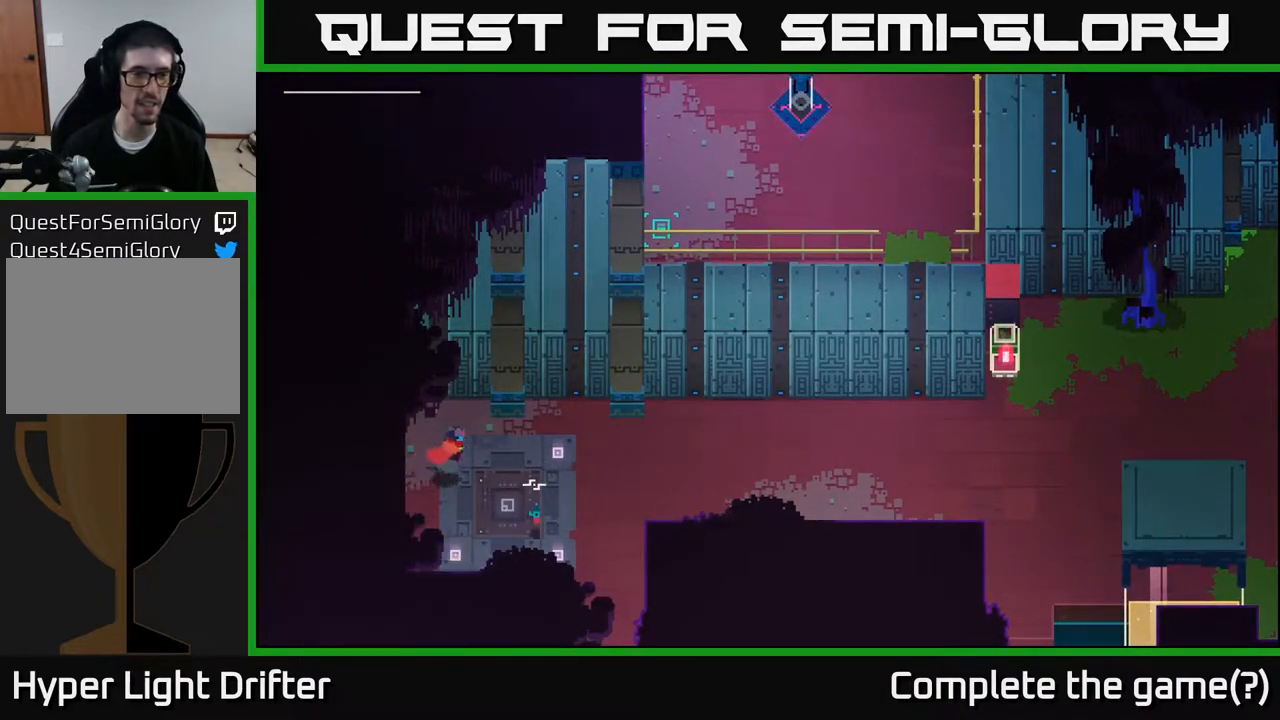
{"buttons": ["Y"], "left_stick": "center", "right_stick": "center", "events": [[100, "left_stick", "down-right"], [300, "left_stick", "center"], [317, "Y", "down"]]}
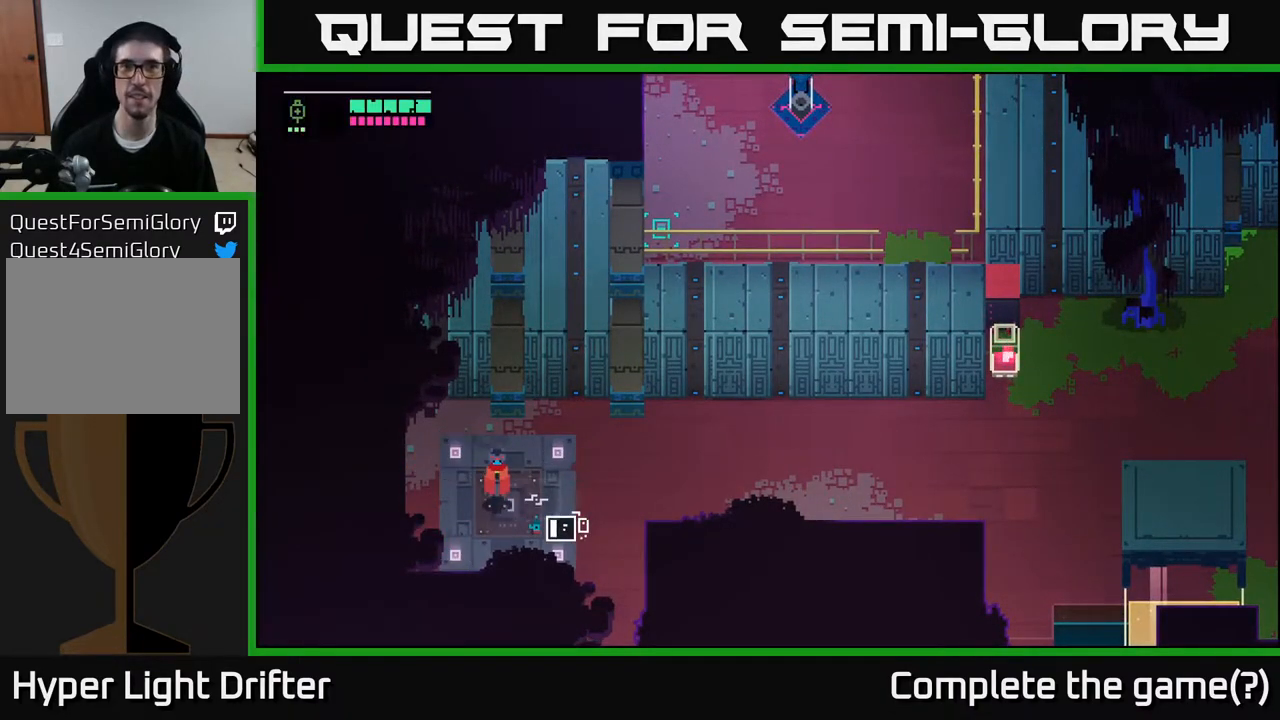
{"buttons": ["Y"], "left_stick": "center", "right_stick": "center", "events": []}
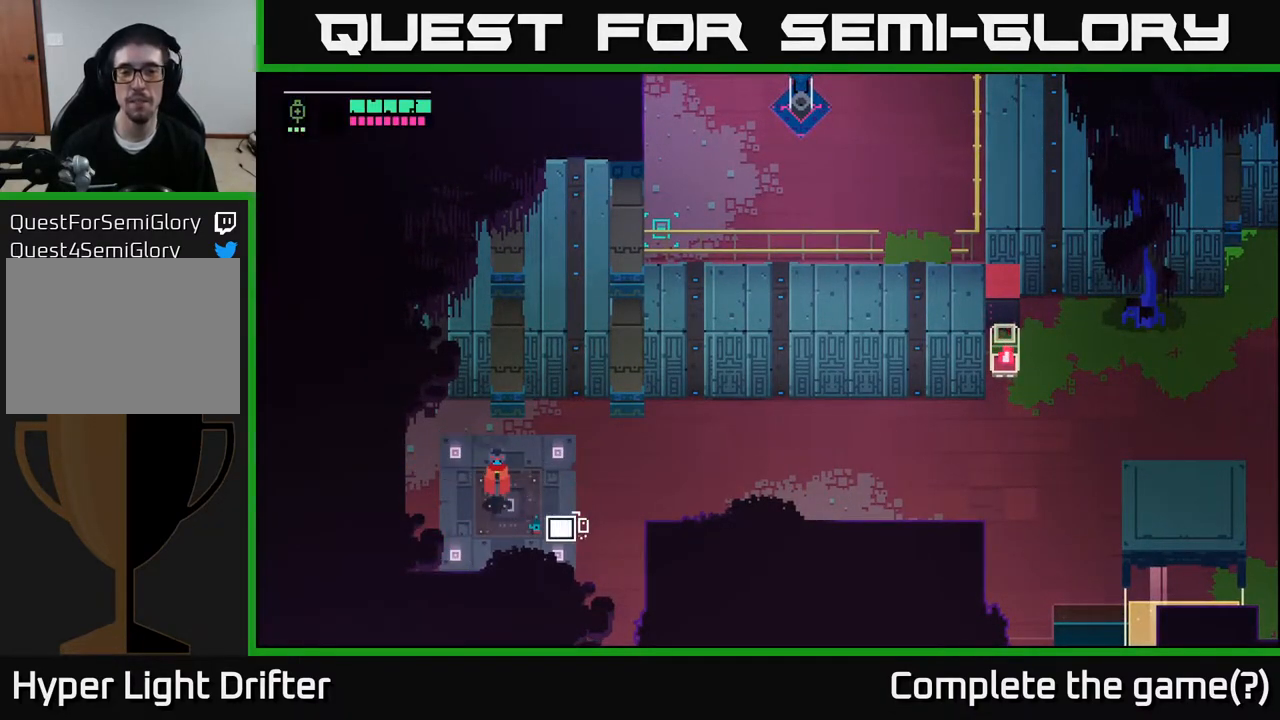
{"buttons": [], "left_stick": "center", "right_stick": "center", "events": [[433, "Y", "up"]]}
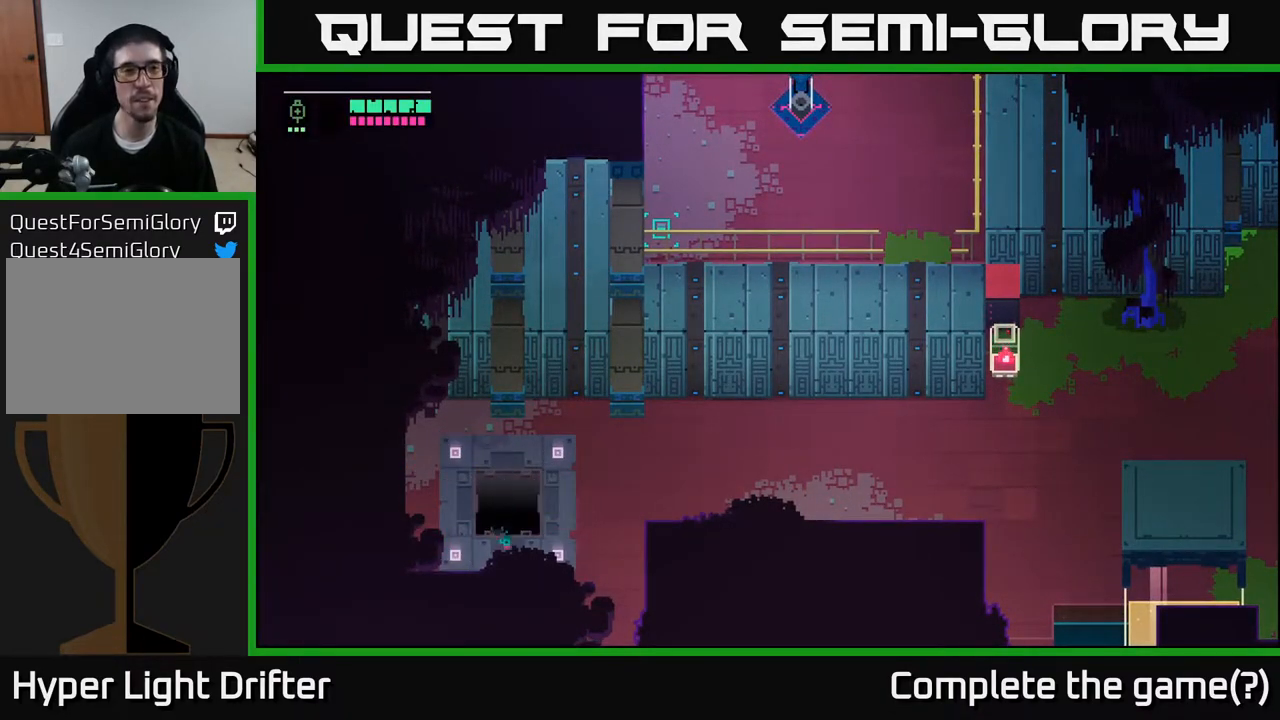
{"buttons": [], "left_stick": "center", "right_stick": "center", "events": []}
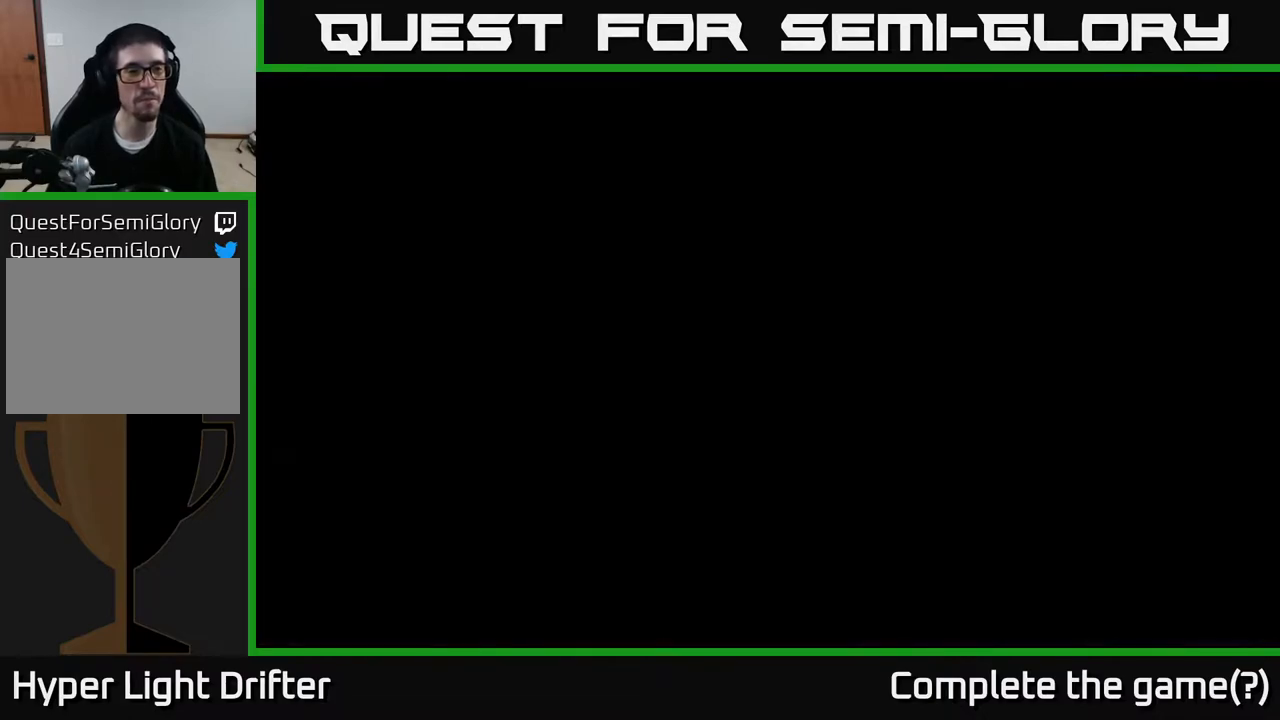
{"buttons": [], "left_stick": "center", "right_stick": "center", "events": []}
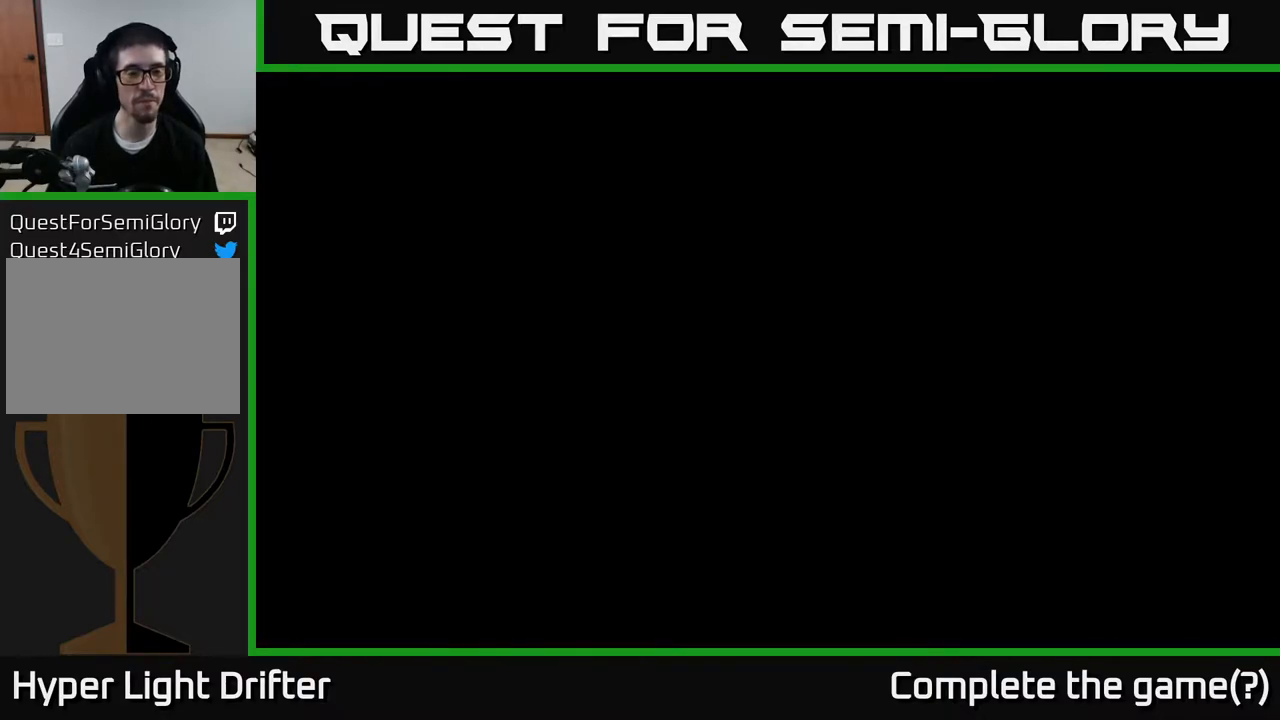
{"buttons": [], "left_stick": "center", "right_stick": "center", "events": []}
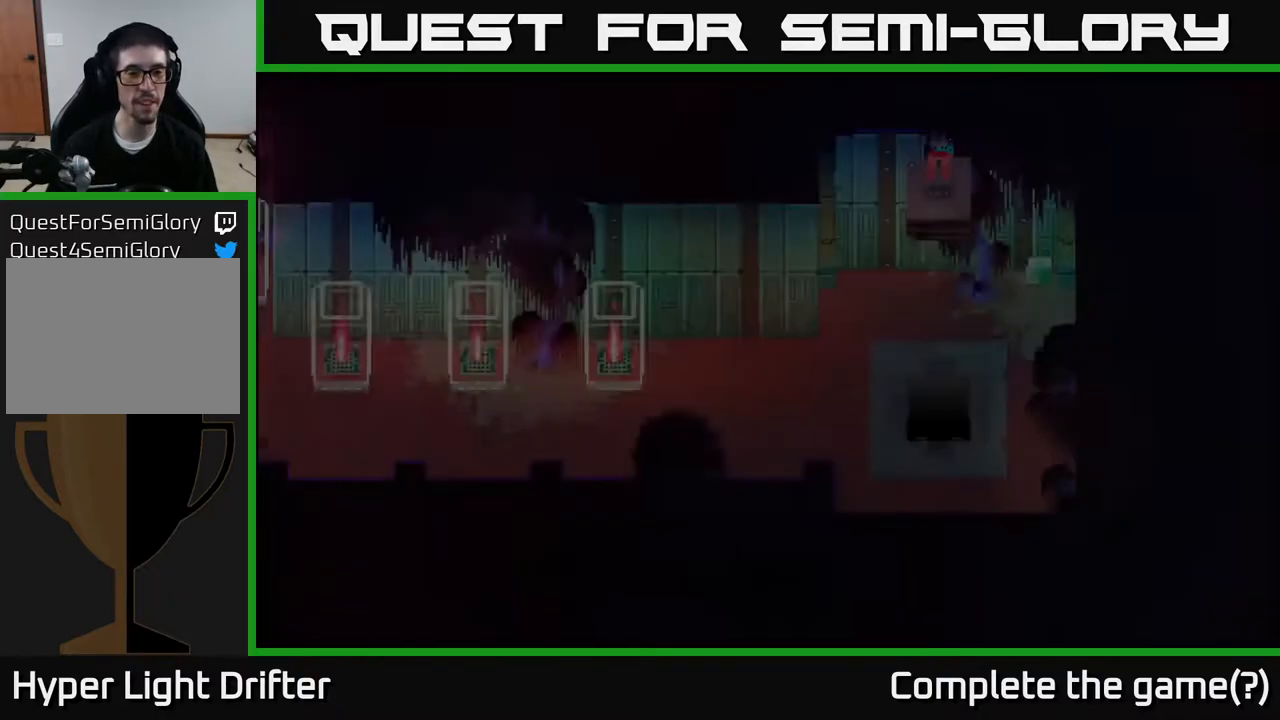
{"buttons": [], "left_stick": "down", "right_stick": "center", "events": [[467, "left_stick", "down"]]}
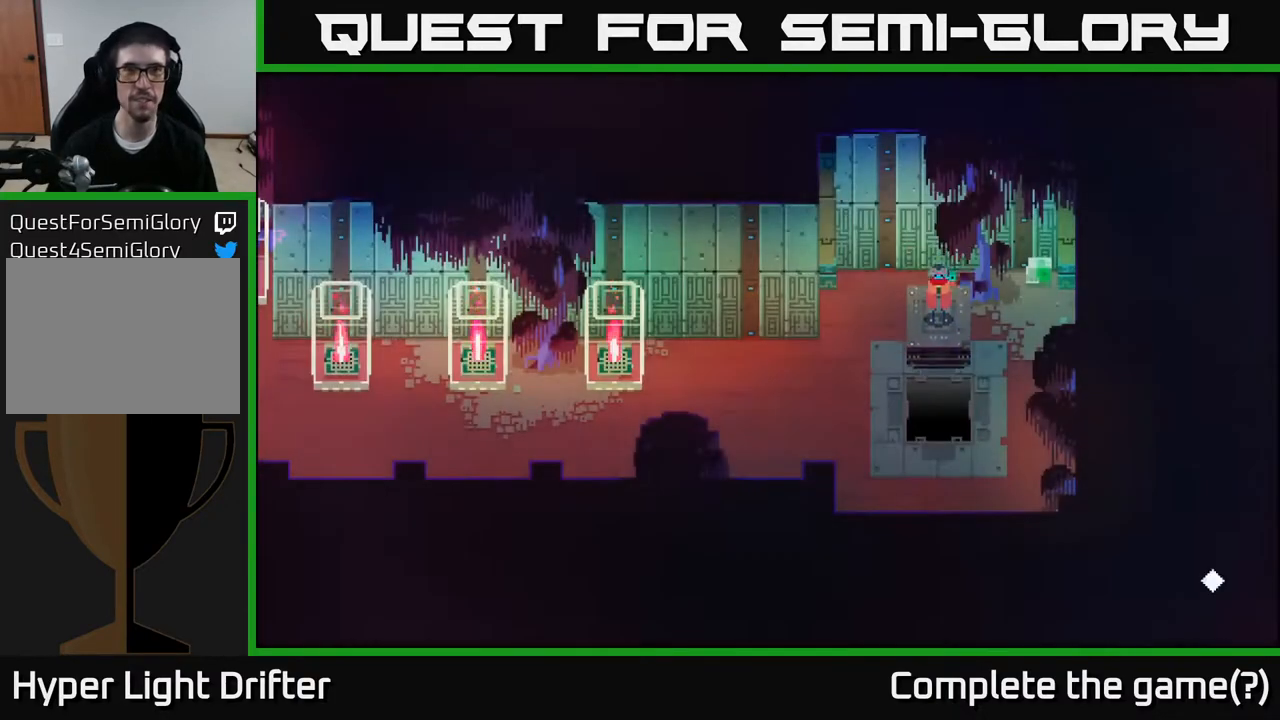
{"buttons": [], "left_stick": "down-left", "right_stick": "center", "events": [[217, "left_stick", "center"], [500, "left_stick", "down-left"]]}
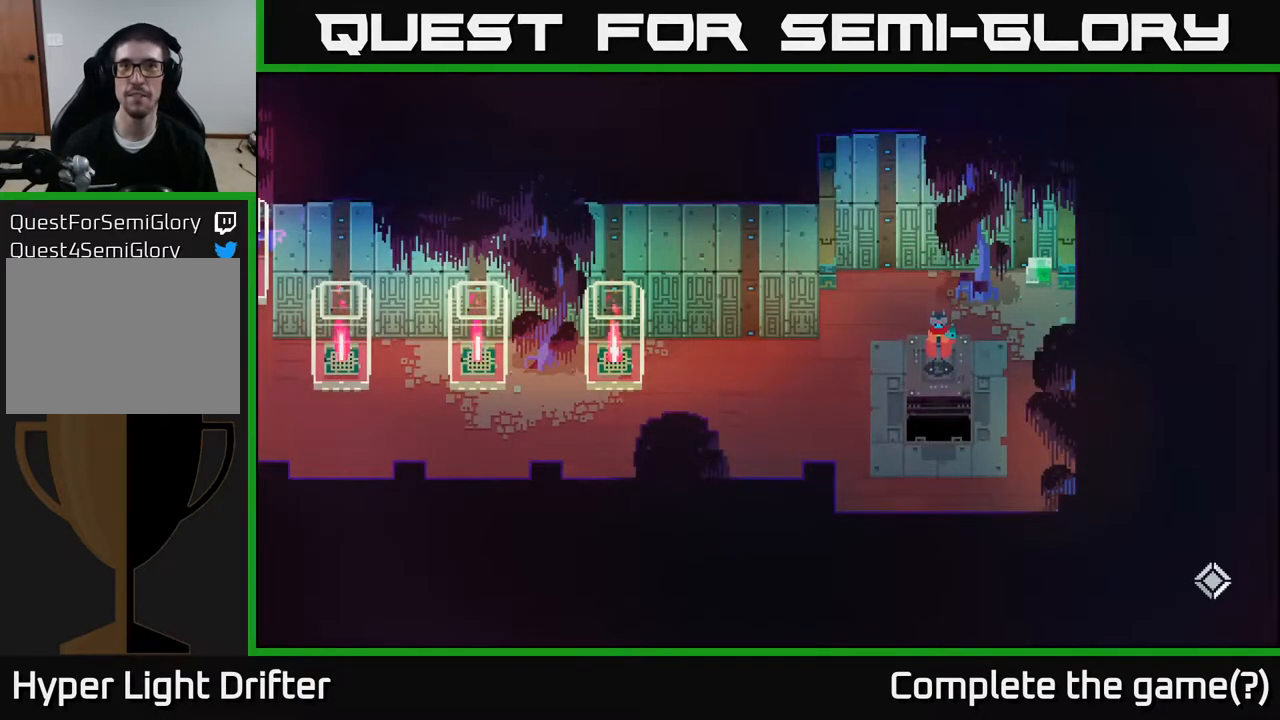
{"buttons": [], "left_stick": "center", "right_stick": "center", "events": [[50, "left_stick", "left"], [317, "left_stick", "up-left"], [483, "left_stick", "center"]]}
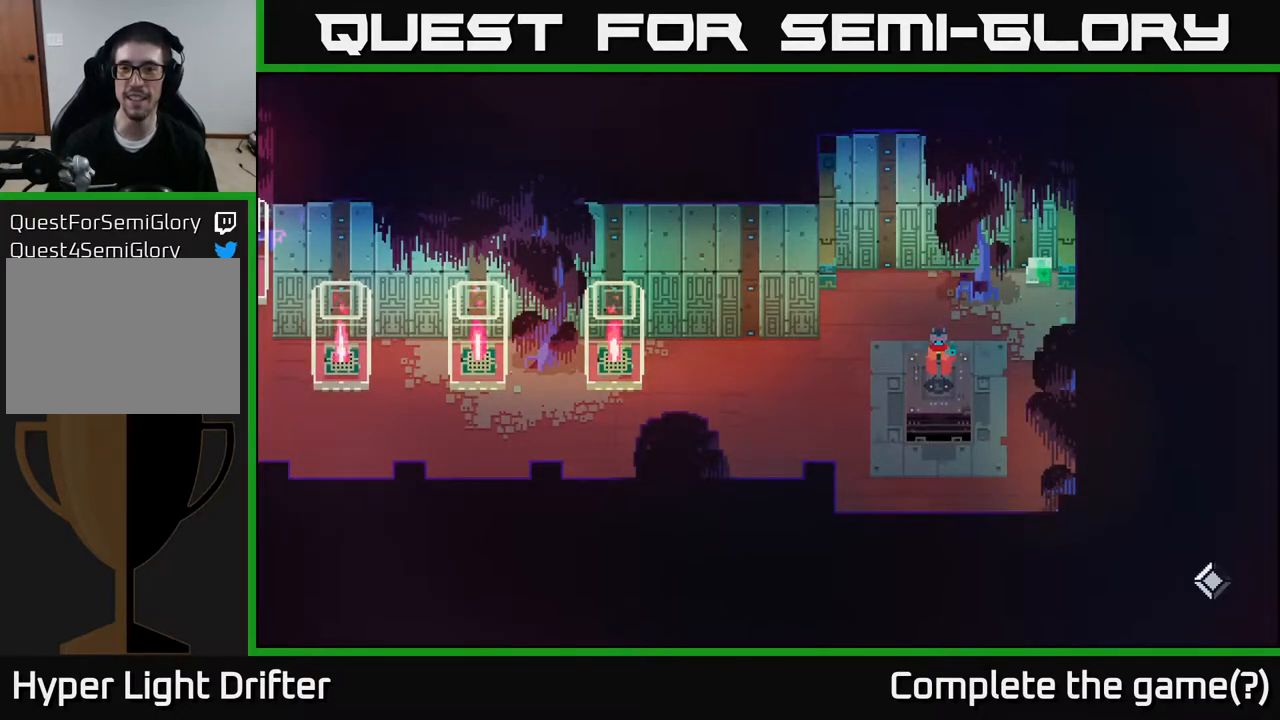
{"buttons": [], "left_stick": "up-right", "right_stick": "center", "events": [[250, "left_stick", "up-right"]]}
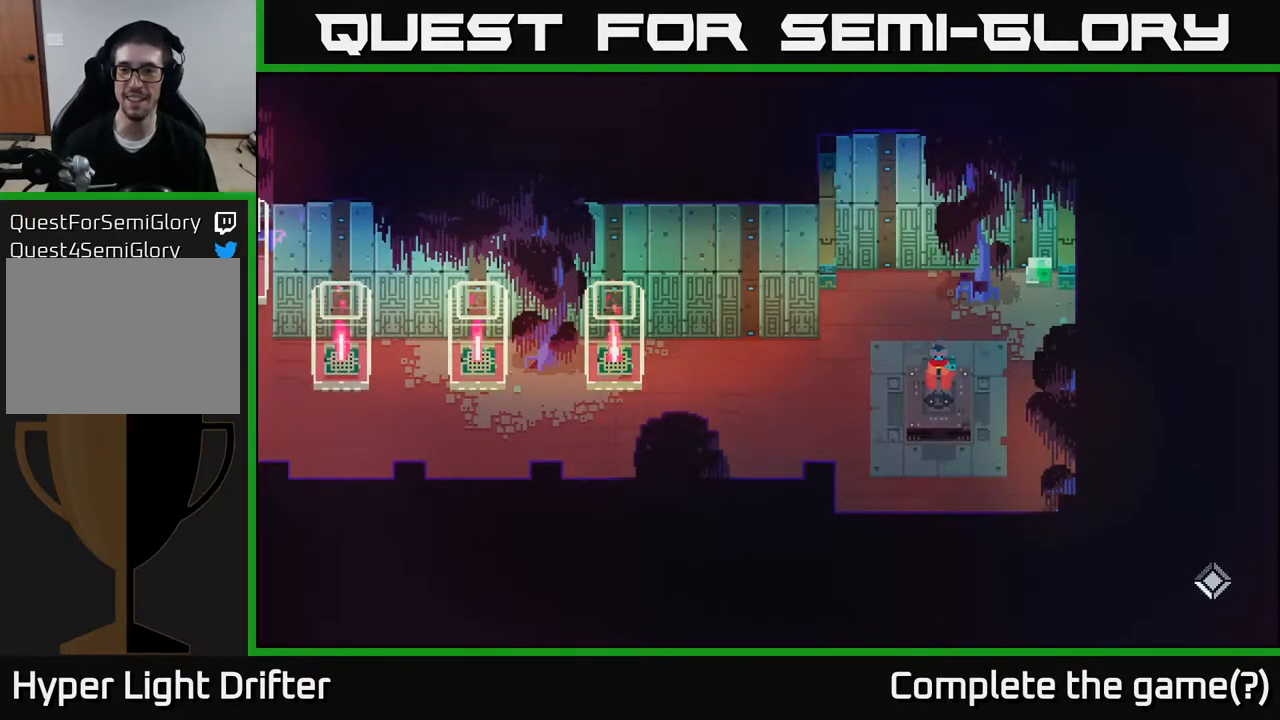
{"buttons": [], "left_stick": "up-right", "right_stick": "center", "events": []}
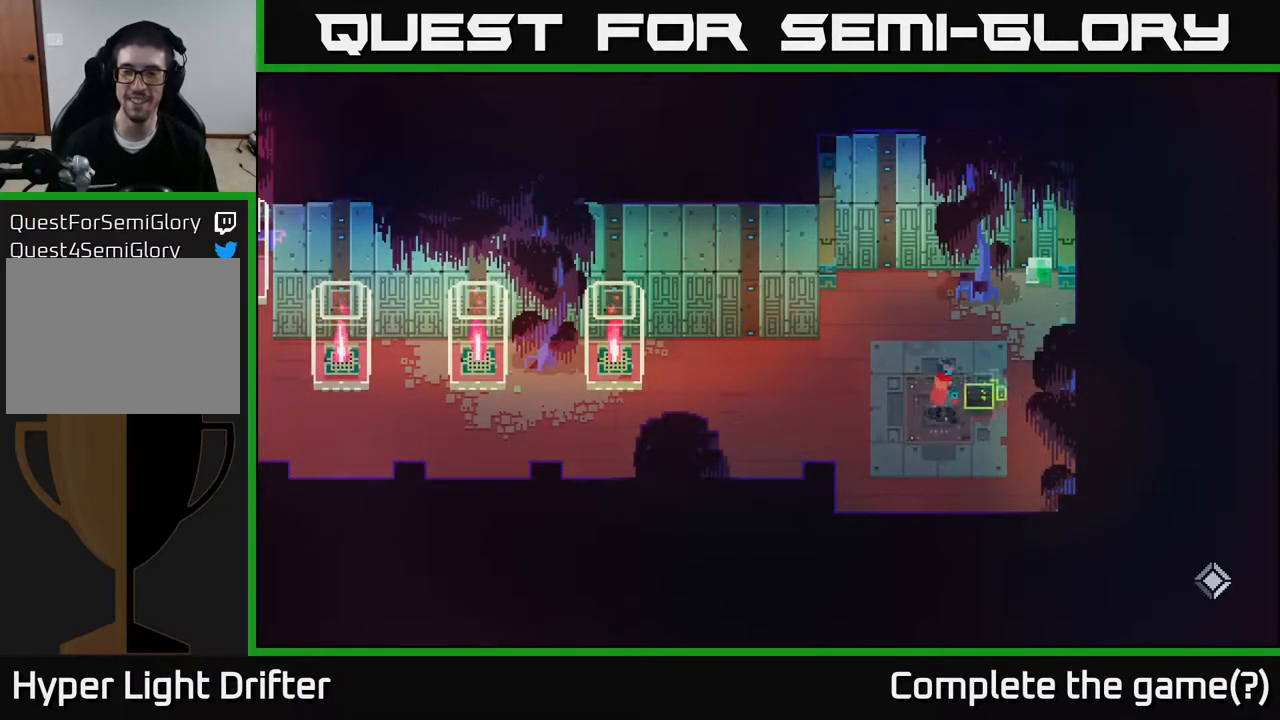
{"buttons": [], "left_stick": "up", "right_stick": "center", "events": [[467, "left_stick", "up"]]}
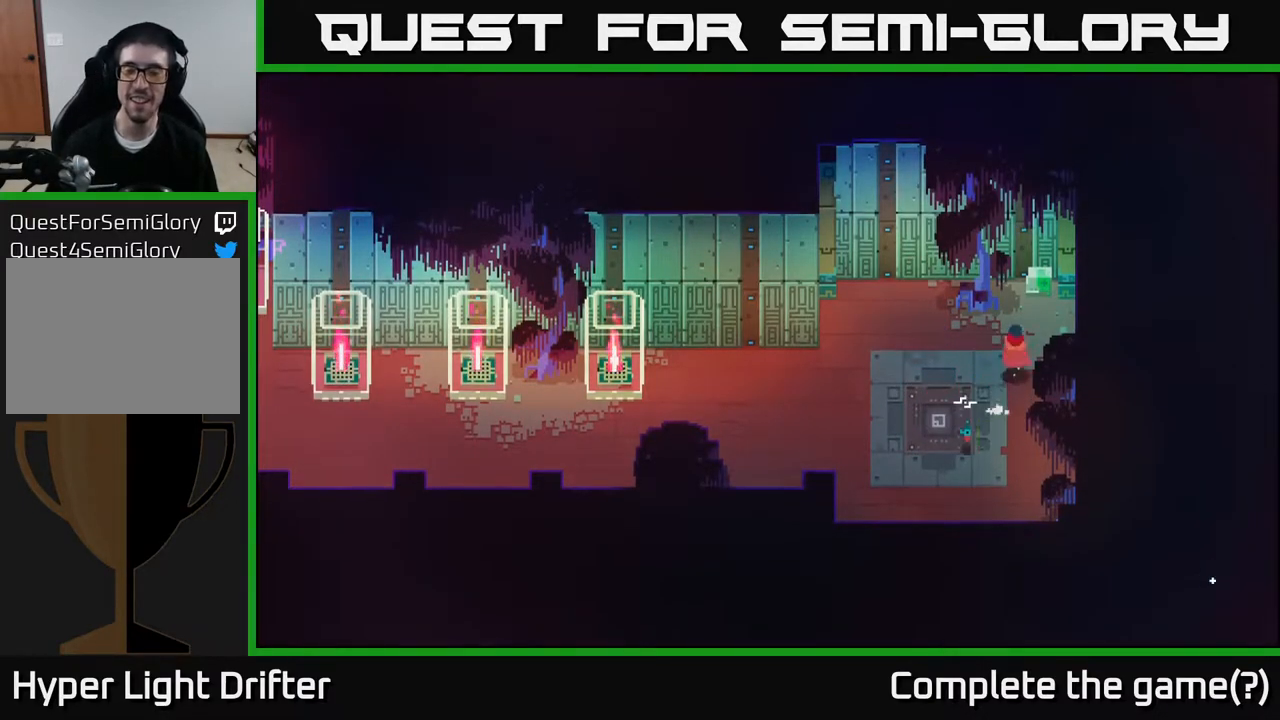
{"buttons": [], "left_stick": "center", "right_stick": "center", "events": [[83, "left_stick", "center"], [350, "left_stick", "up-right"], [500, "left_stick", "center"]]}
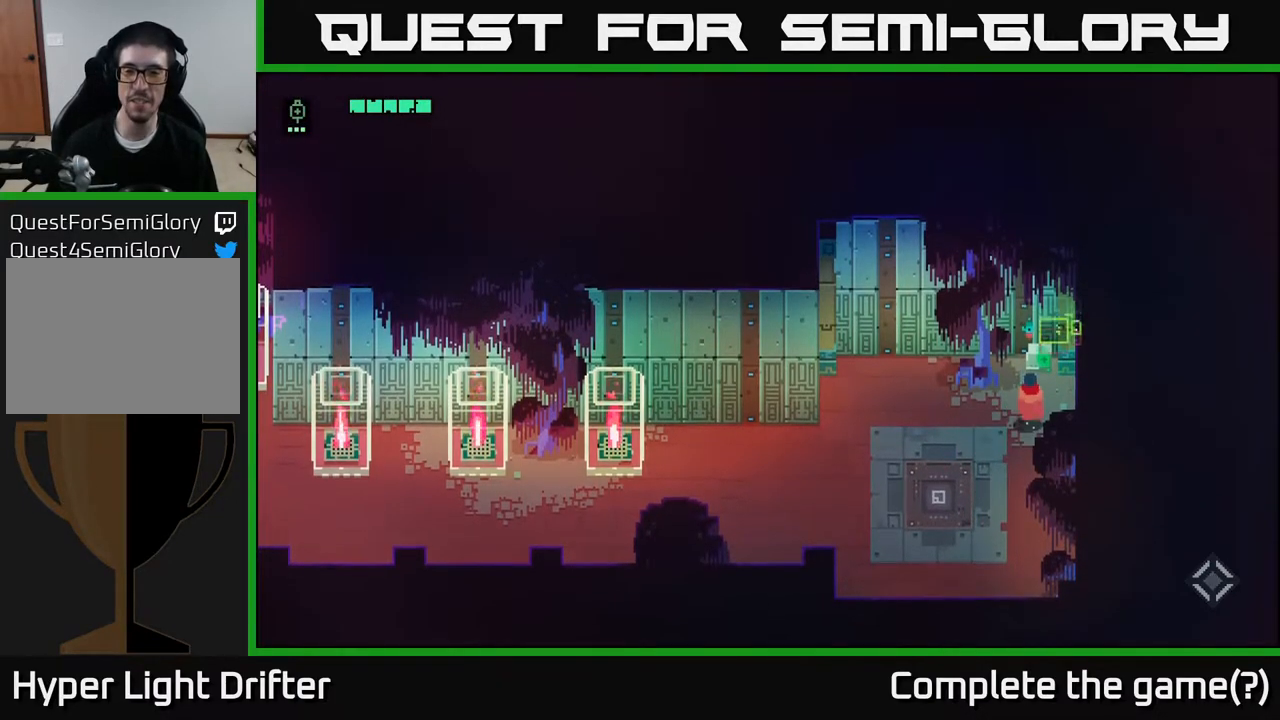
{"buttons": [], "left_stick": "center", "right_stick": "center", "events": []}
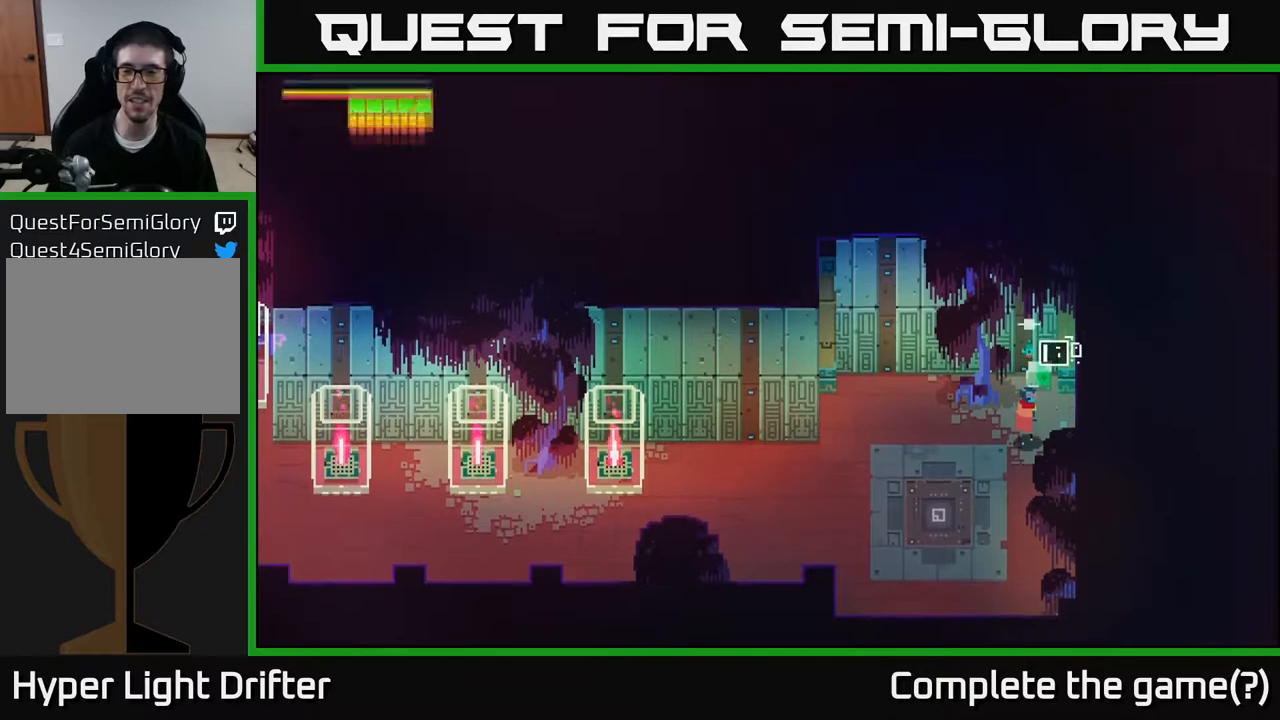
{"buttons": ["Y"], "left_stick": "left", "right_stick": "center", "events": [[17, "Y", "down"], [500, "left_stick", "left"]]}
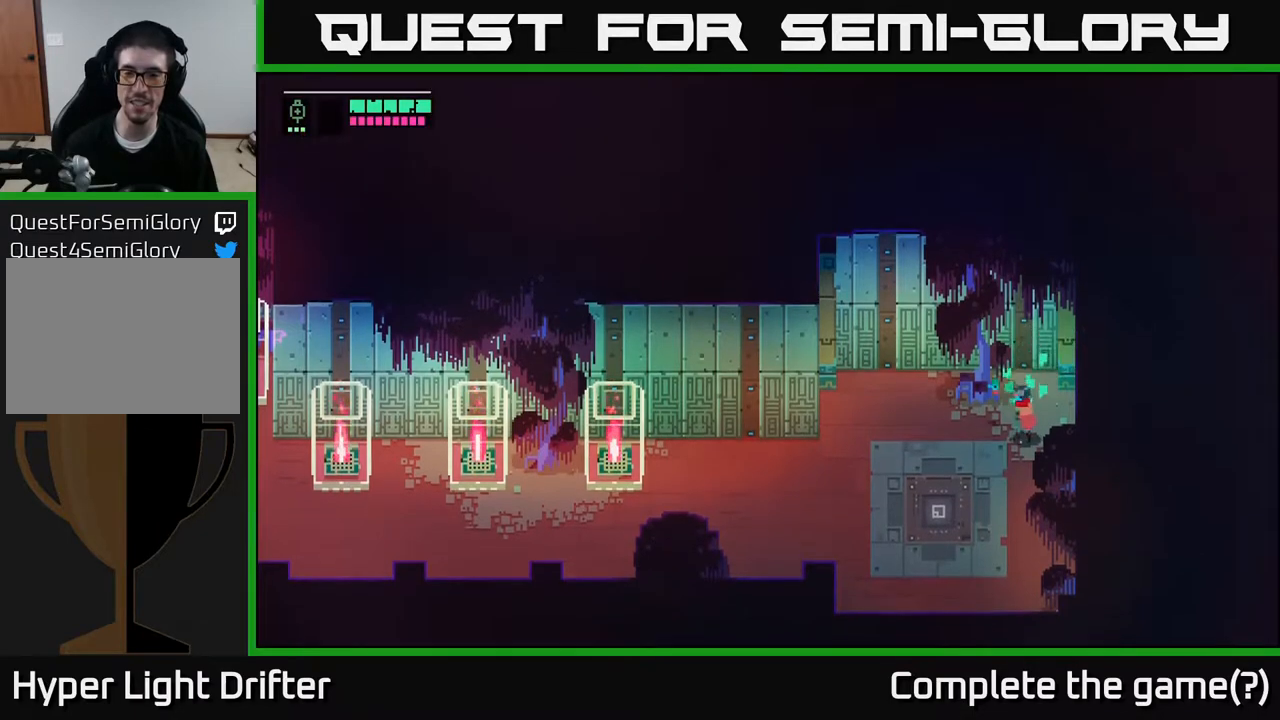
{"buttons": [], "left_stick": "left", "right_stick": "center", "events": [[83, "Y", "up"]]}